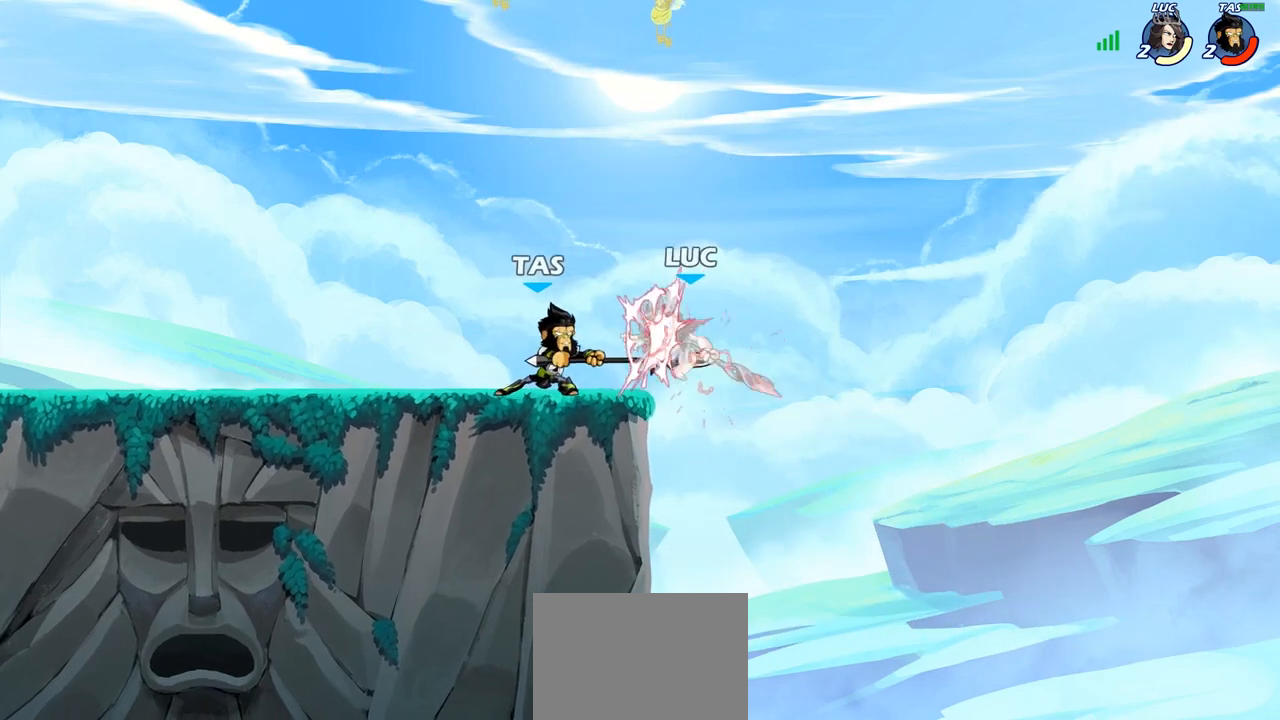
Gameplay with a controller (PlayStation layout); each line is a JSON object with the inputs held at the frame after it. "events" lists button and stick changes between this image and that frame as [ms after this image, input, new state], when the widget could be followed in between.
{"buttons": [], "left_stick": "left", "right_stick": "center", "events": [[67, "left_stick", "center"], [117, "left_stick", "right"], [217, "left_stick", "down-left"], [467, "left_stick", "left"]]}
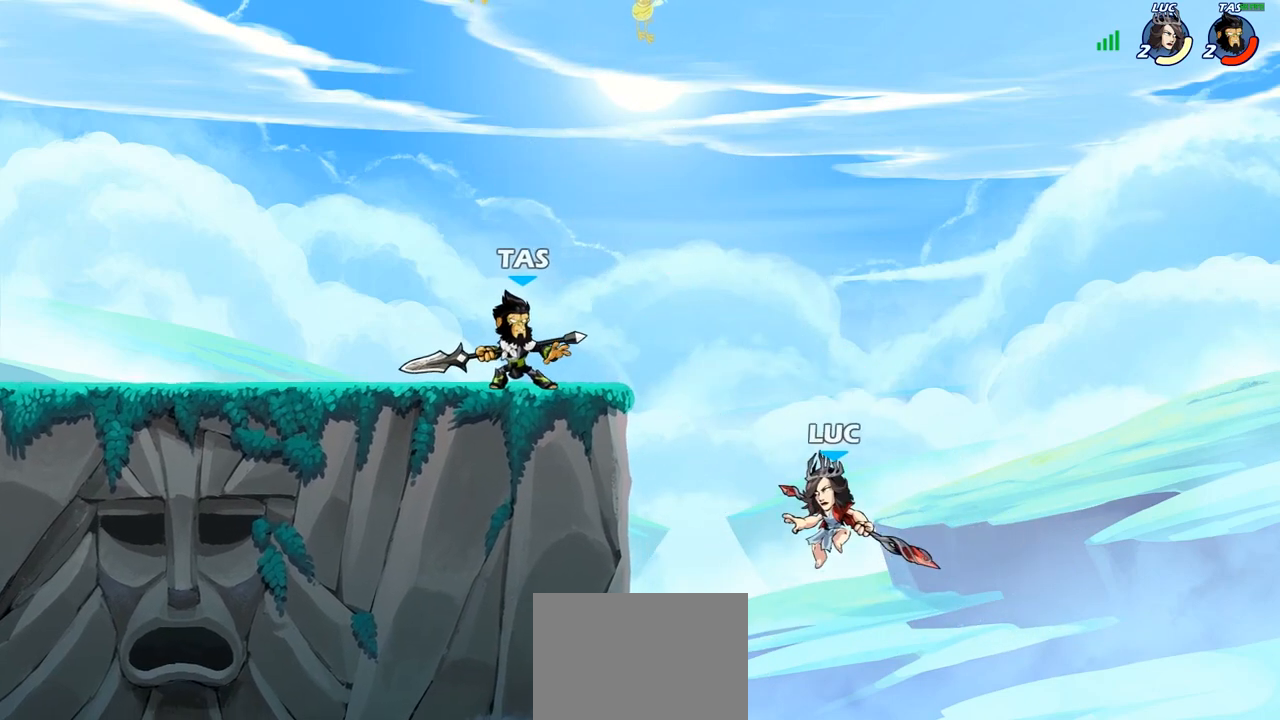
{"buttons": [], "left_stick": "up-right", "right_stick": "center", "events": [[267, "CROSS", "down"], [283, "left_stick", "up-left"], [400, "CROSS", "up"], [483, "left_stick", "up-right"]]}
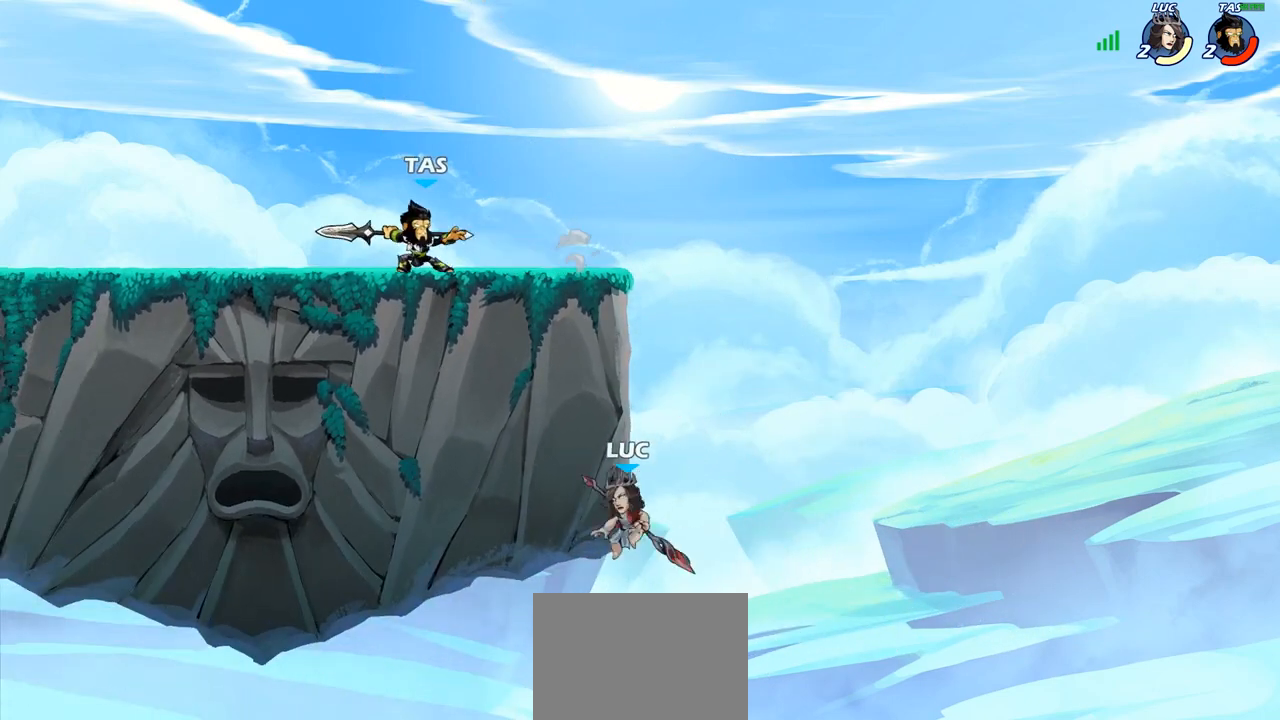
{"buttons": ["CIRCLE"], "left_stick": "up-right", "right_stick": "center", "events": [[100, "left_stick", "down-left"], [117, "CROSS", "down"], [183, "left_stick", "up-left"], [217, "CIRCLE", "down"], [217, "CROSS", "up"], [283, "left_stick", "up-right"]]}
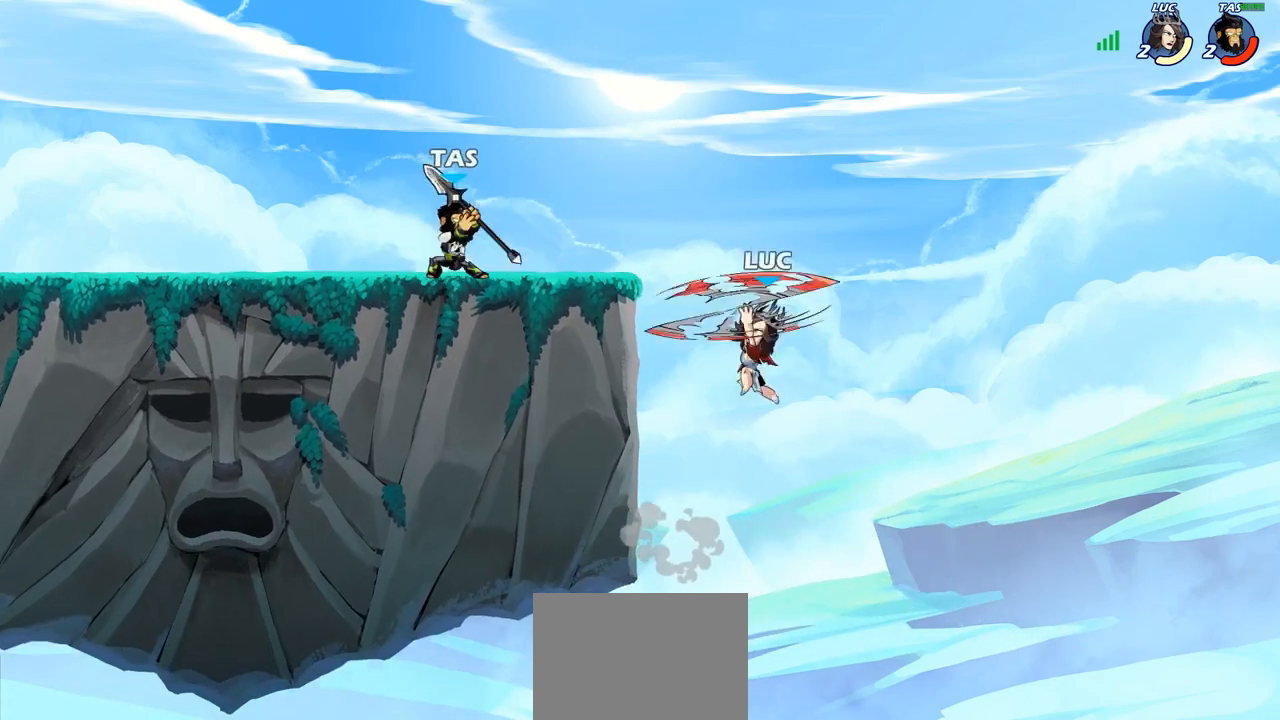
{"buttons": [], "left_stick": "down-right", "right_stick": "center", "events": [[150, "CIRCLE", "up"], [183, "left_stick", "up-left"], [483, "left_stick", "down-right"]]}
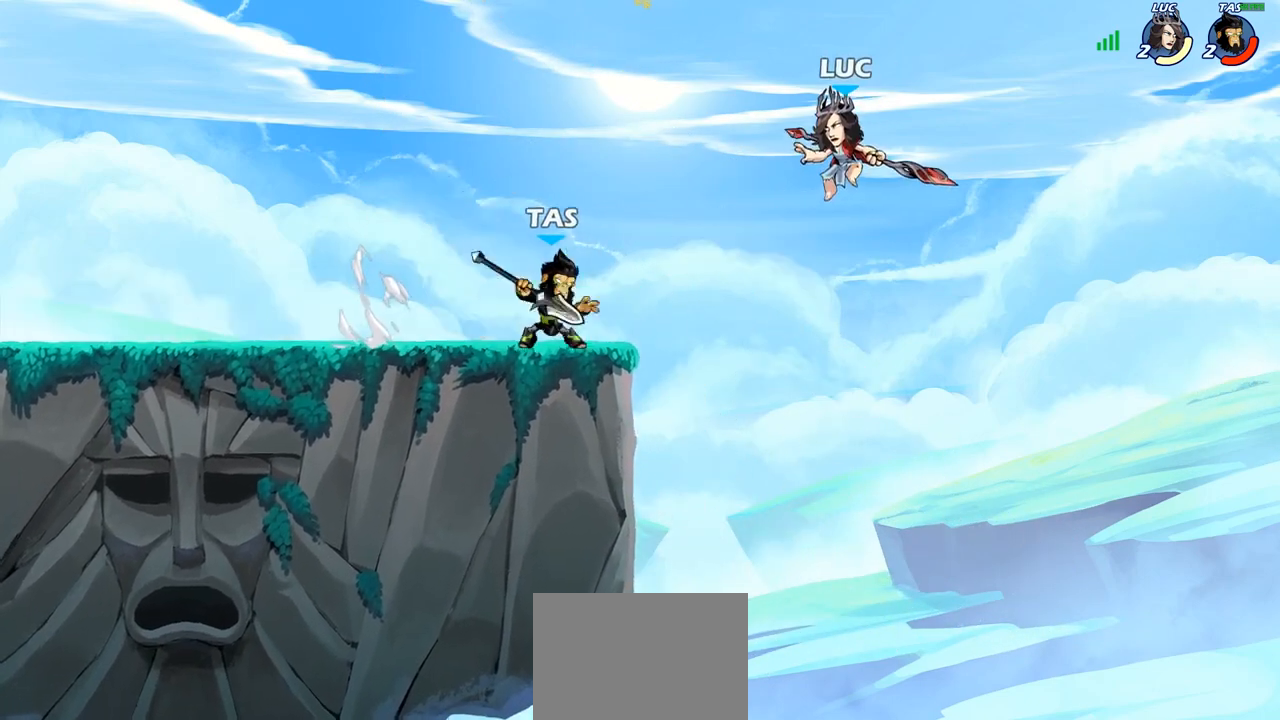
{"buttons": [], "left_stick": "left", "right_stick": "center", "events": [[200, "left_stick", "down-left"], [417, "left_stick", "left"]]}
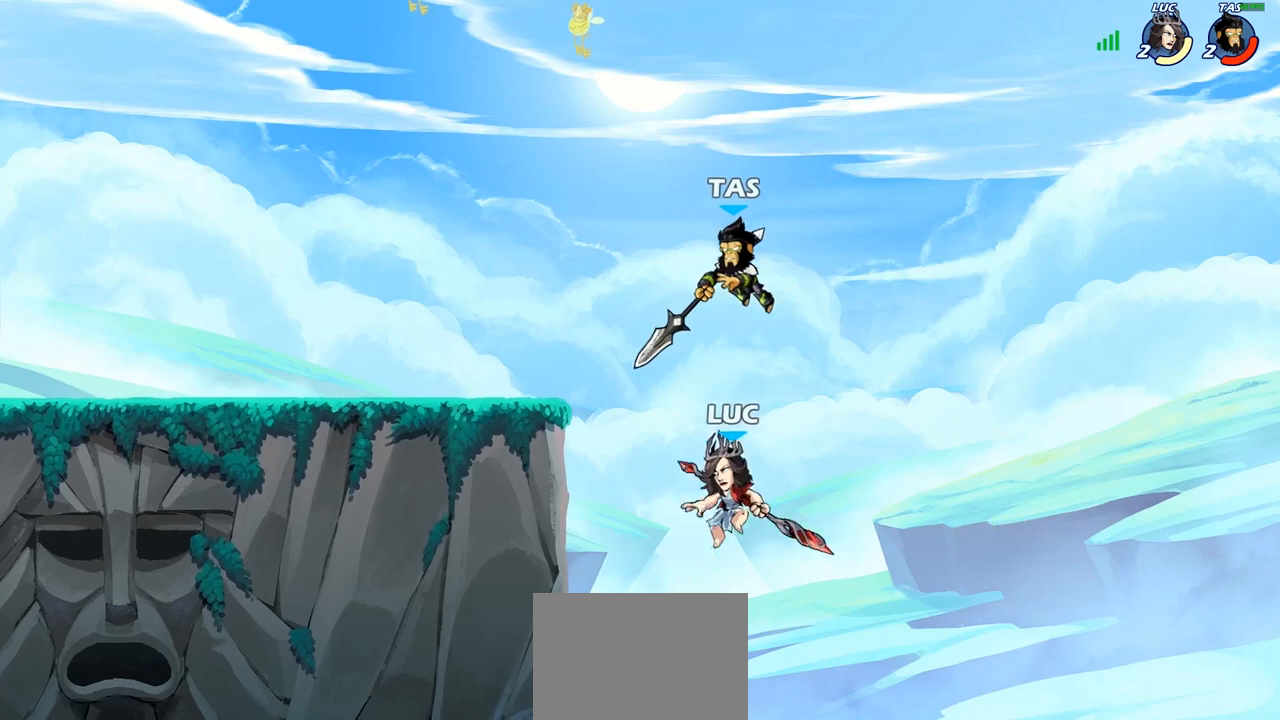
{"buttons": ["CROSS"], "left_stick": "up-left", "right_stick": "center", "events": [[67, "left_stick", "up-left"], [233, "CROSS", "down"], [317, "left_stick", "up"], [383, "CROSS", "up"], [417, "left_stick", "up-left"], [450, "CROSS", "down"]]}
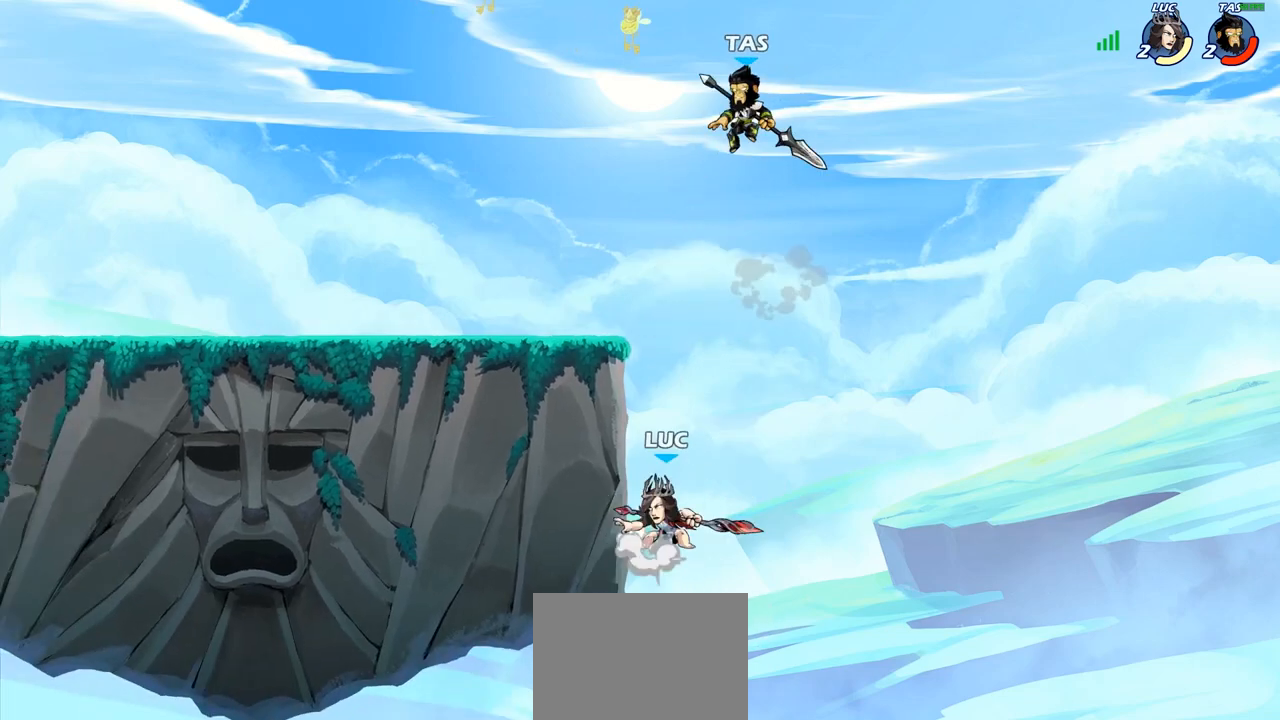
{"buttons": ["CIRCLE"], "left_stick": "up-left", "right_stick": "center", "events": [[33, "CIRCLE", "down"], [50, "CROSS", "up"]]}
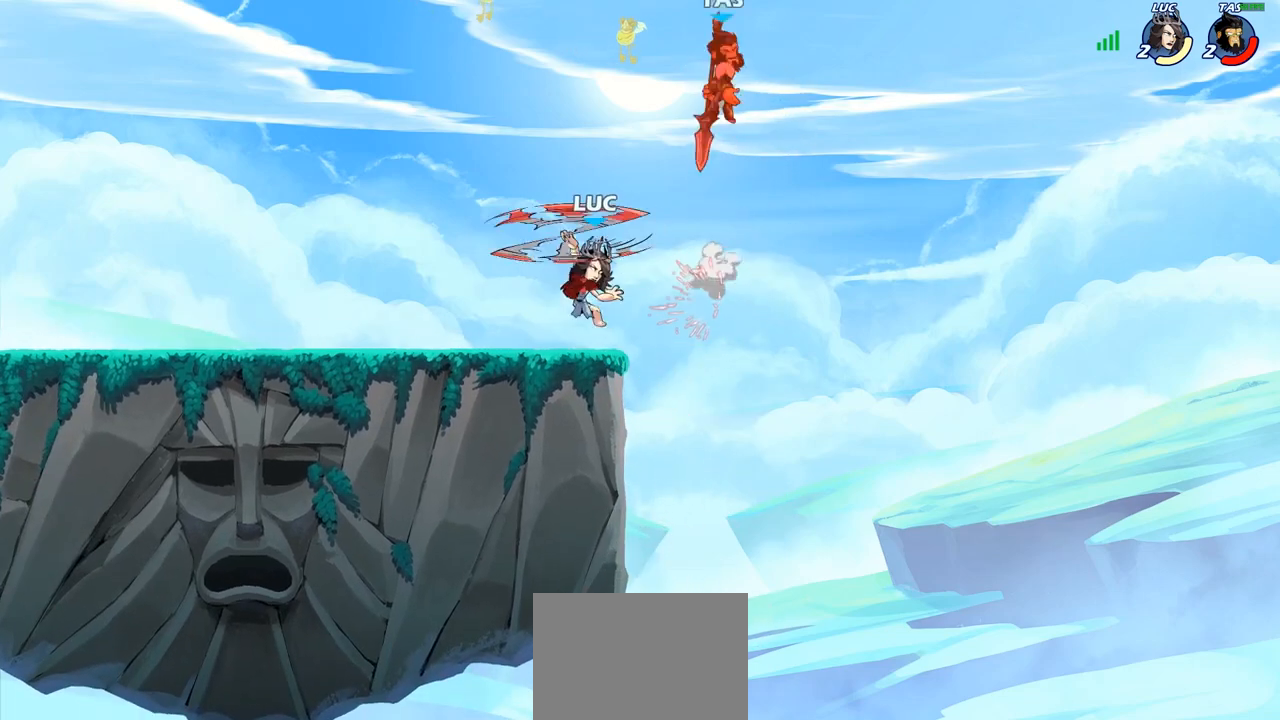
{"buttons": ["CROSS"], "left_stick": "right", "right_stick": "center", "events": [[100, "CIRCLE", "up"], [333, "left_stick", "right"], [417, "CROSS", "down"]]}
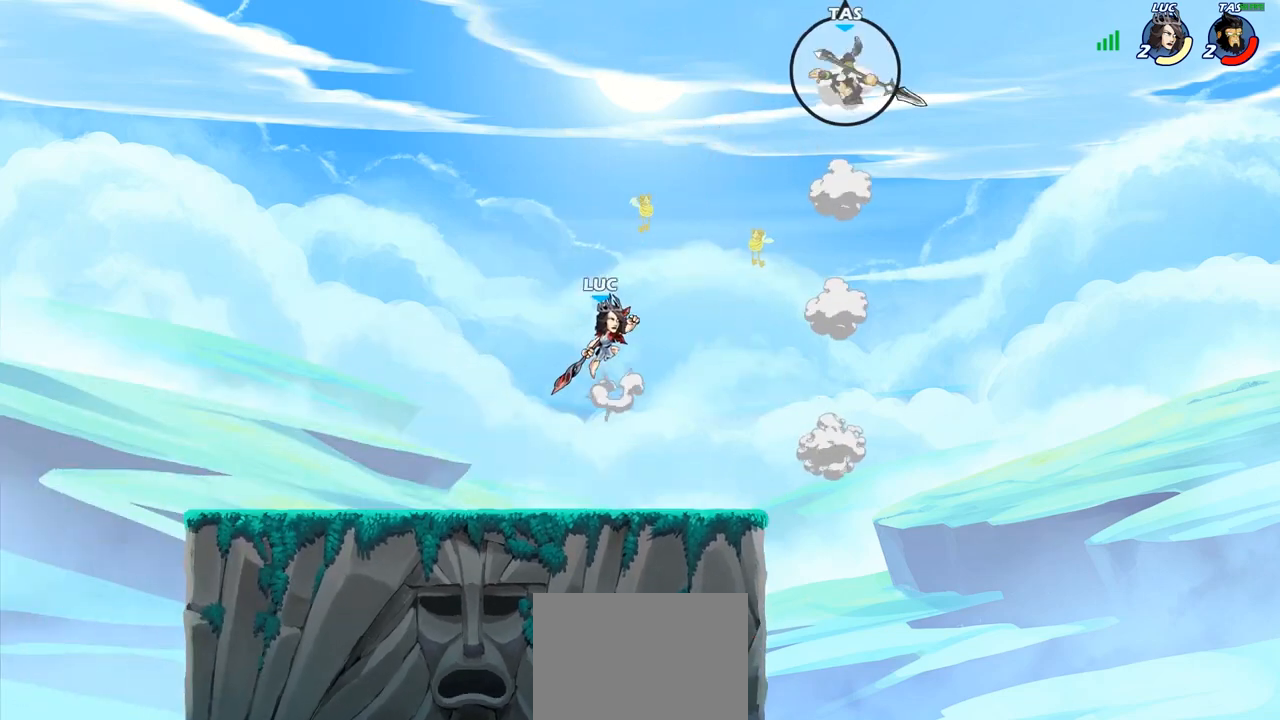
{"buttons": [], "left_stick": "center", "right_stick": "center", "events": [[33, "left_stick", "center"], [50, "CROSS", "up"]]}
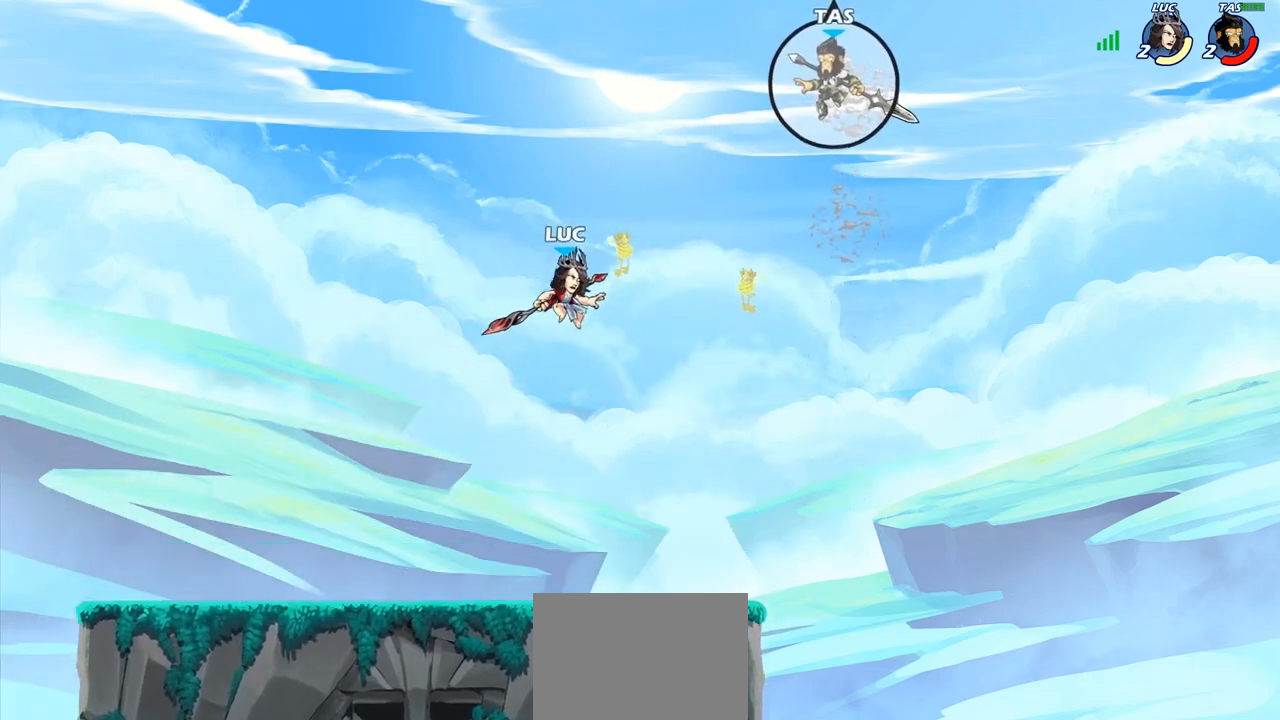
{"buttons": [], "left_stick": "center", "right_stick": "center", "events": [[300, "R2", "down"], [300, "left_stick", "right"], [333, "CIRCLE", "down"], [383, "R2", "up"], [433, "CIRCLE", "up"], [450, "left_stick", "center"]]}
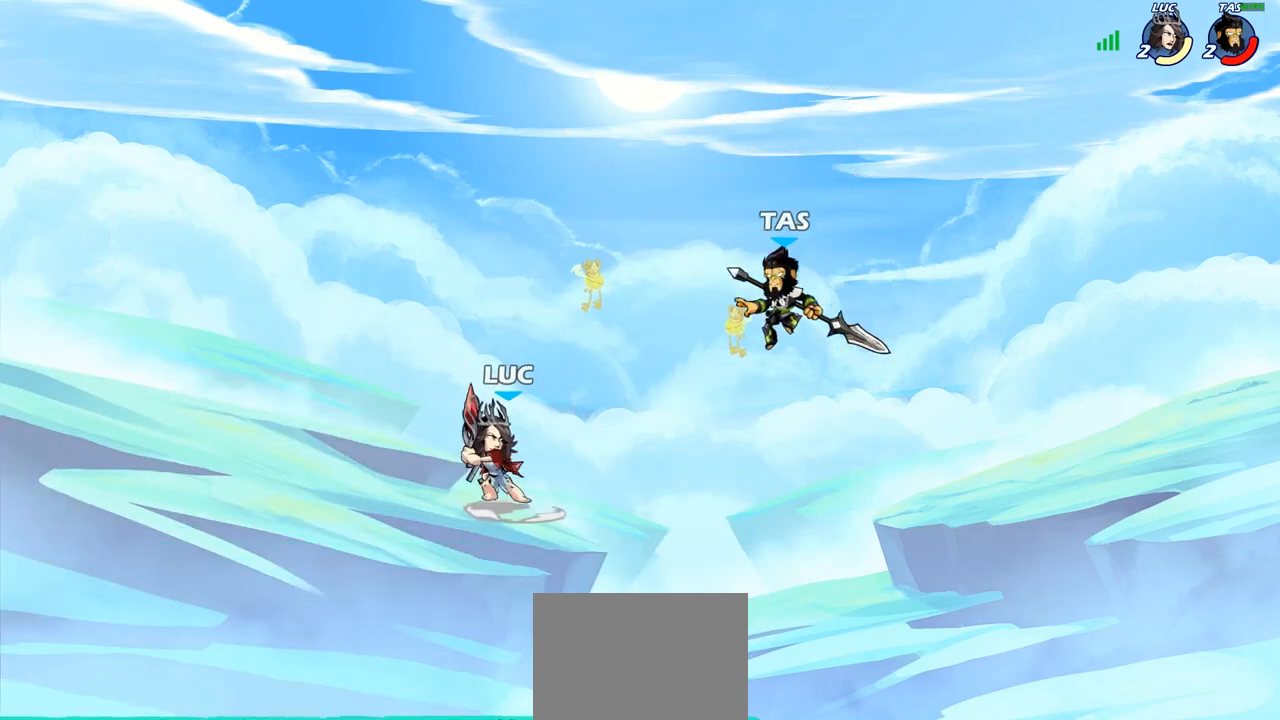
{"buttons": [], "left_stick": "center", "right_stick": "center", "events": []}
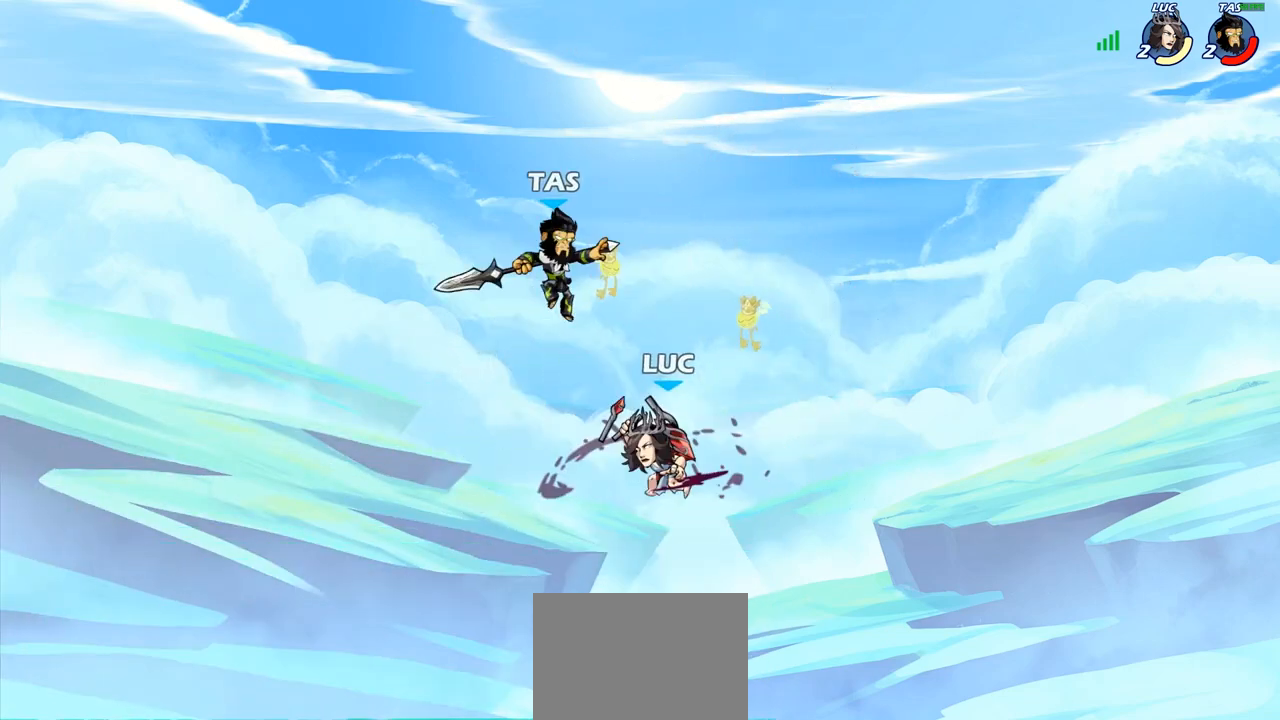
{"buttons": [], "left_stick": "left", "right_stick": "center", "events": [[67, "left_stick", "up-left"], [233, "SQUARE", "down"], [250, "left_stick", "center"], [317, "SQUARE", "up"], [500, "left_stick", "left"]]}
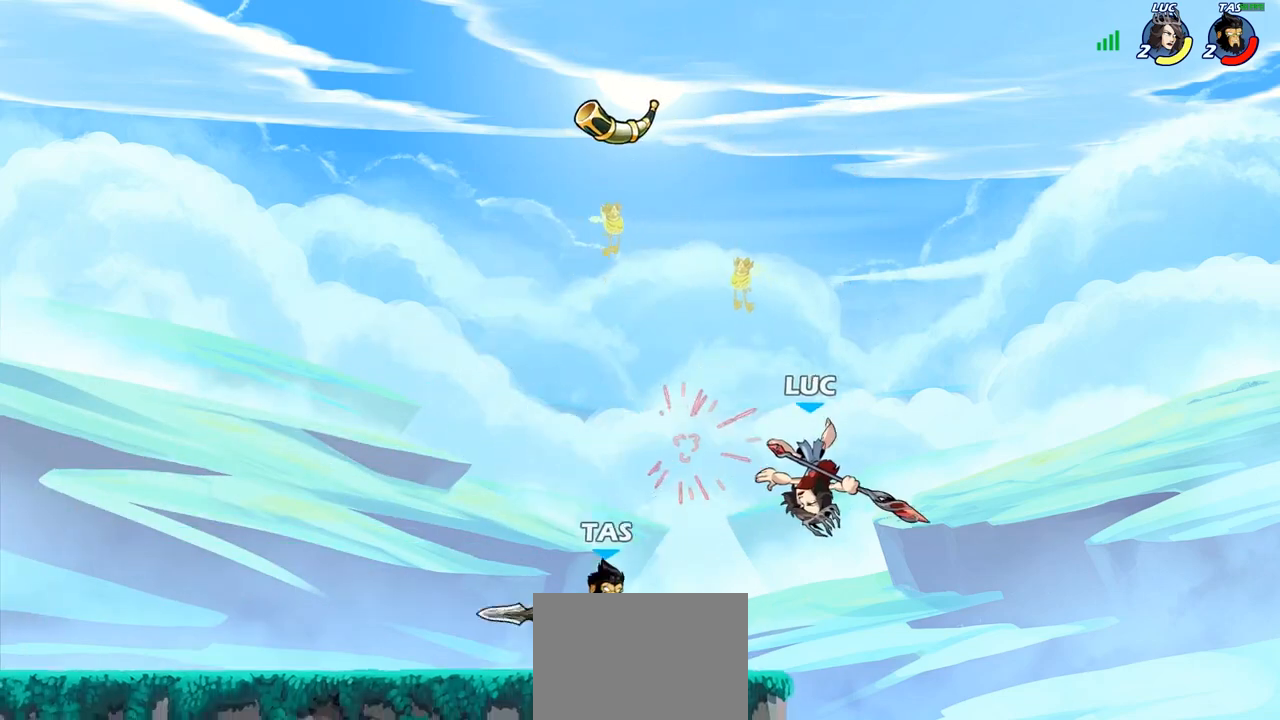
{"buttons": [], "left_stick": "left", "right_stick": "center", "events": [[200, "left_stick", "down-left"], [400, "left_stick", "left"]]}
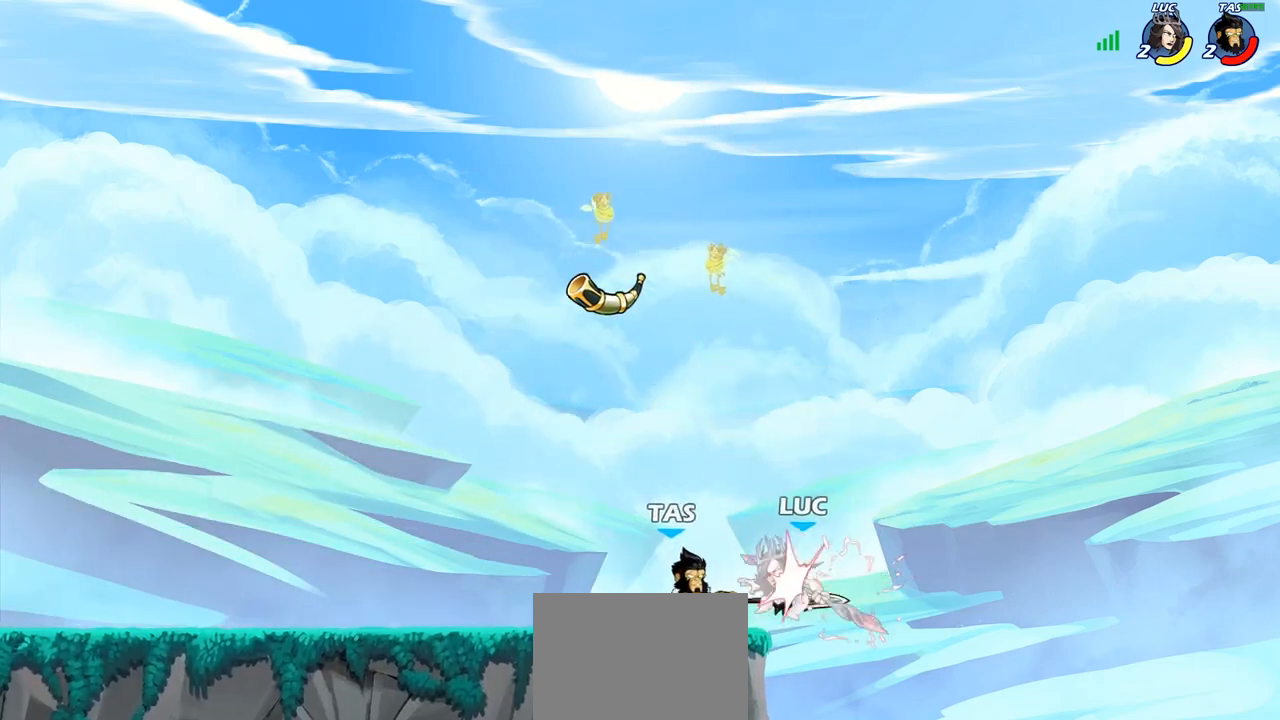
{"buttons": [], "left_stick": "left", "right_stick": "center", "events": [[333, "left_stick", "down-left"], [500, "left_stick", "left"]]}
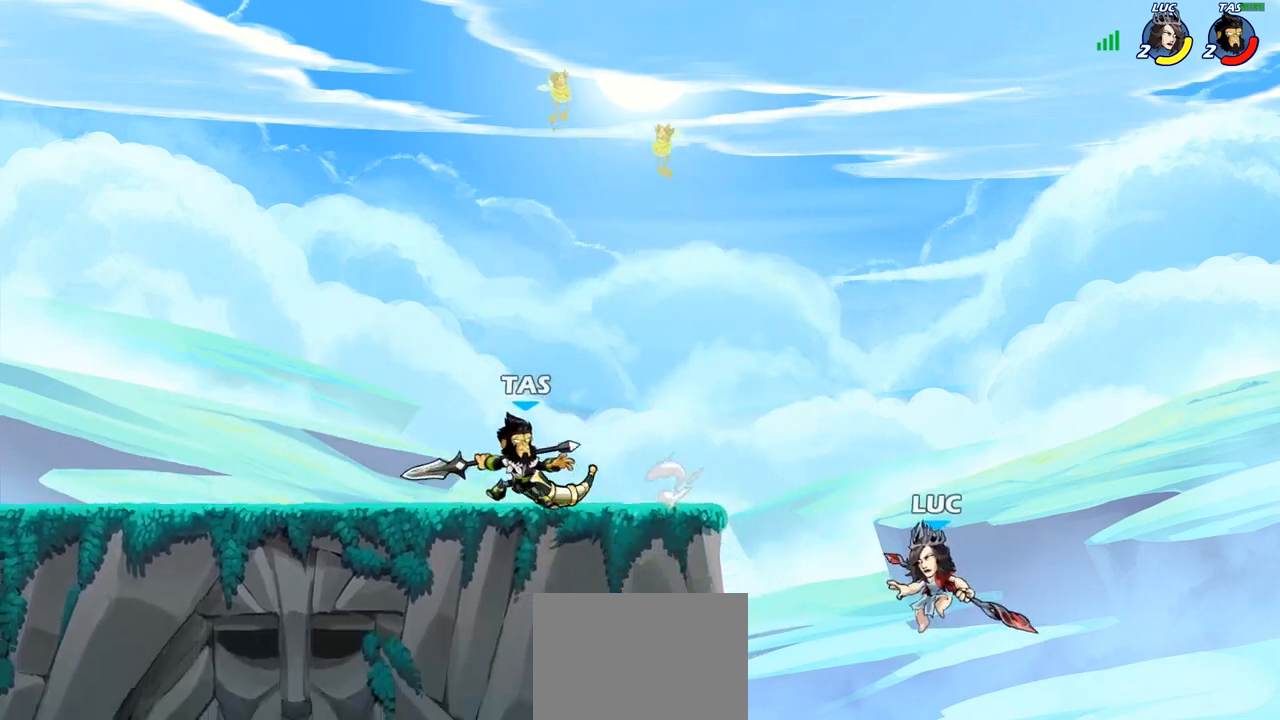
{"buttons": [], "left_stick": "up-left", "right_stick": "center", "events": [[217, "left_stick", "up-left"], [317, "CROSS", "down"], [483, "CROSS", "up"]]}
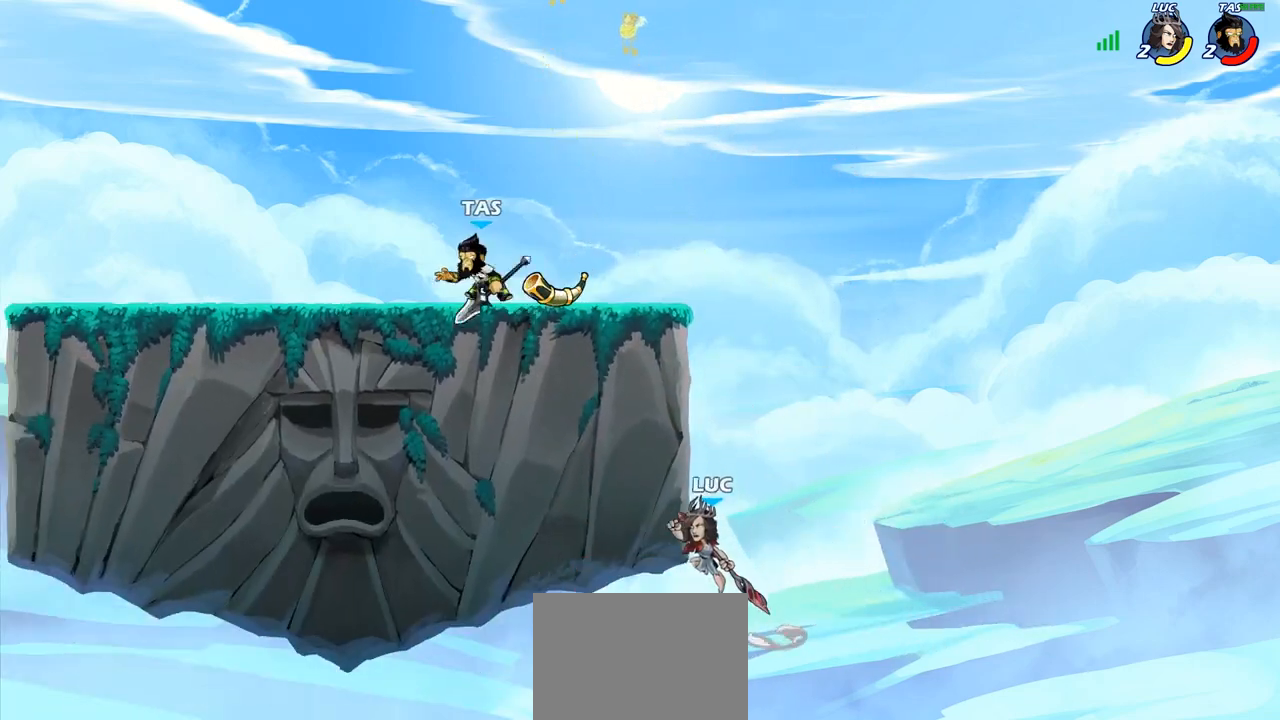
{"buttons": [], "left_stick": "up-right", "right_stick": "center", "events": [[50, "left_stick", "up-right"], [217, "left_stick", "up-left"], [233, "CROSS", "down"], [300, "CIRCLE", "down"], [300, "CROSS", "up"], [333, "left_stick", "up-right"], [450, "CIRCLE", "up"]]}
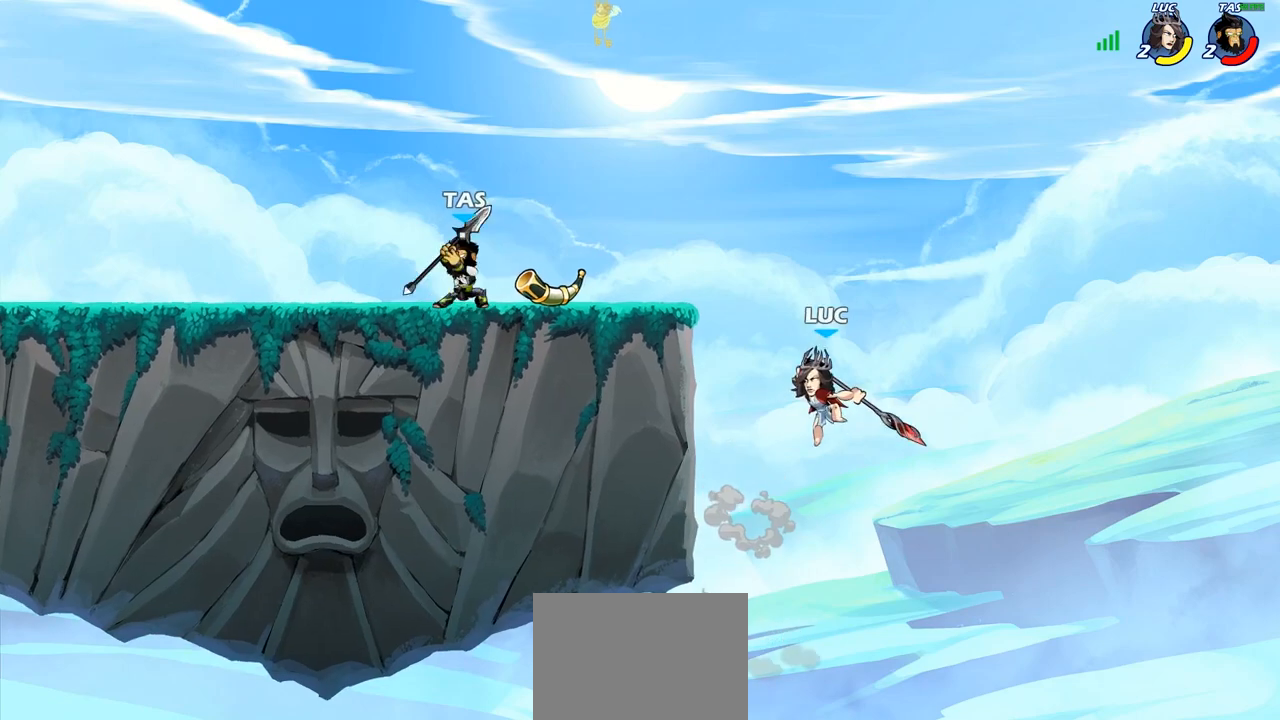
{"buttons": [], "left_stick": "up-right", "right_stick": "center", "events": [[83, "left_stick", "up"], [183, "left_stick", "up-left"], [483, "left_stick", "up-right"]]}
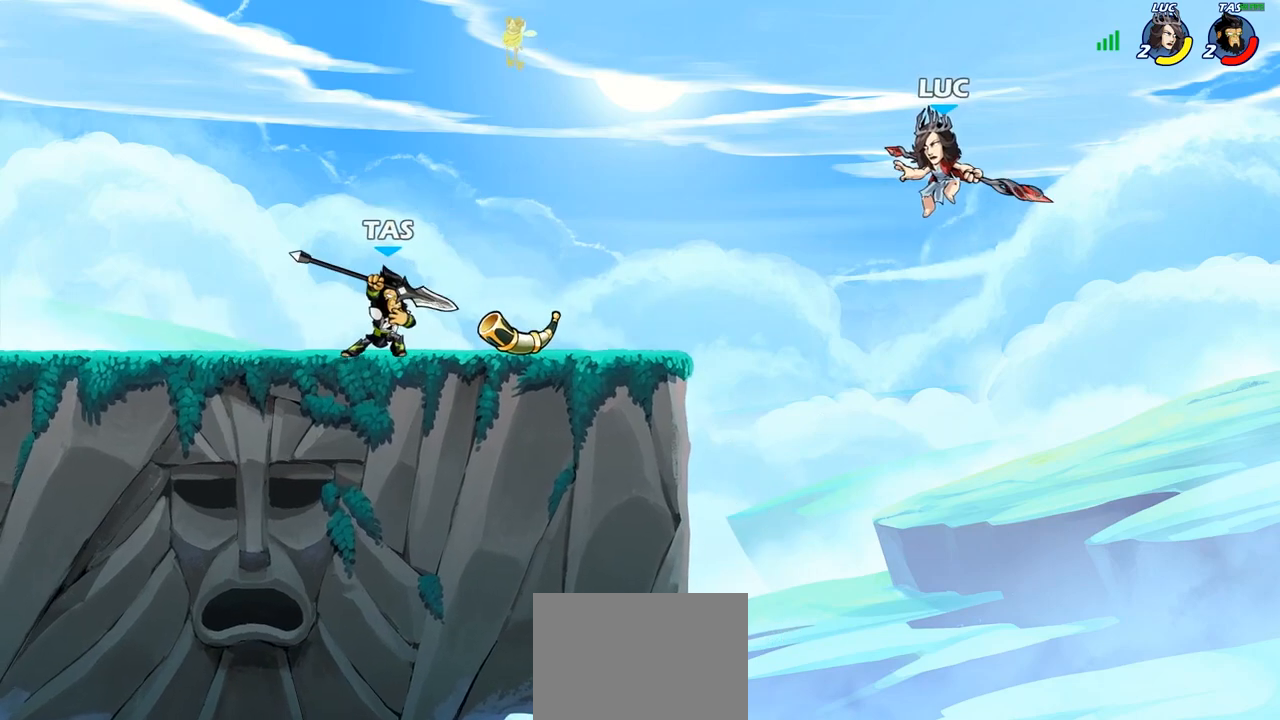
{"buttons": [], "left_stick": "down-left", "right_stick": "center", "events": [[100, "left_stick", "down-left"]]}
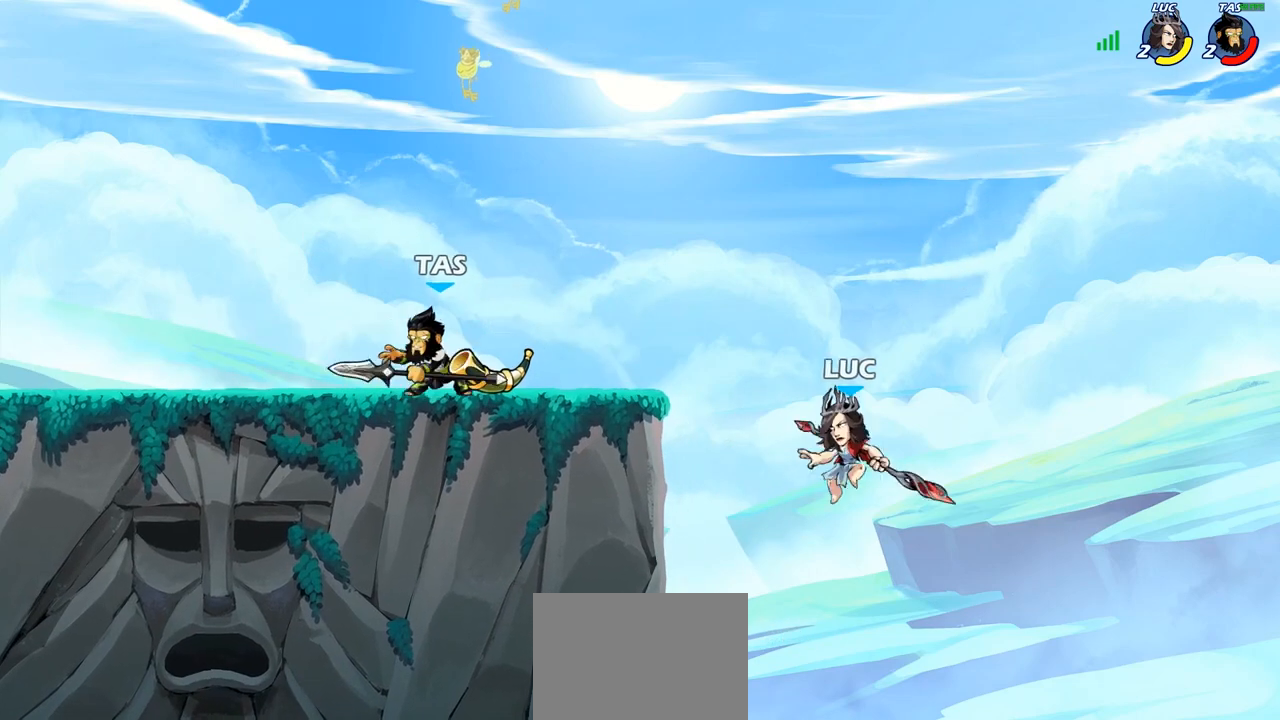
{"buttons": [], "left_stick": "up-right", "right_stick": "center", "events": [[233, "left_stick", "up-left"], [300, "CROSS", "down"], [400, "left_stick", "up-right"], [450, "CROSS", "up"]]}
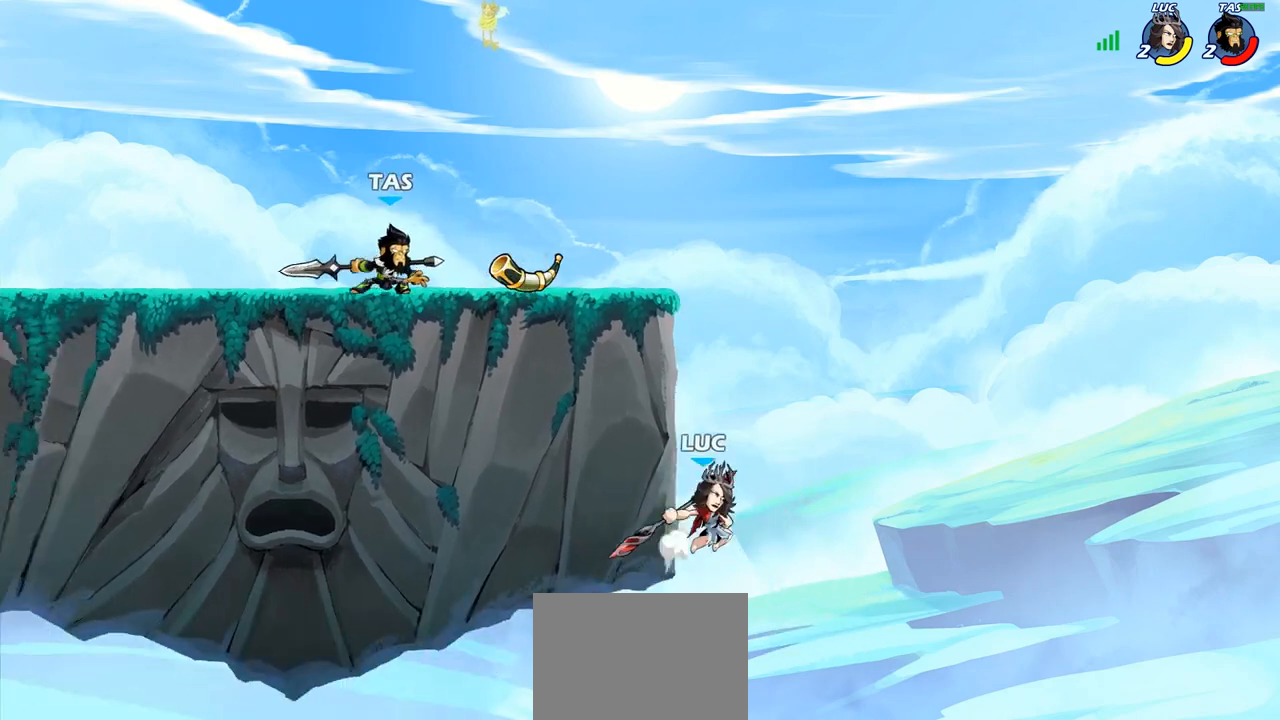
{"buttons": [], "left_stick": "up-left", "right_stick": "center", "events": [[183, "left_stick", "center"], [233, "left_stick", "up-left"]]}
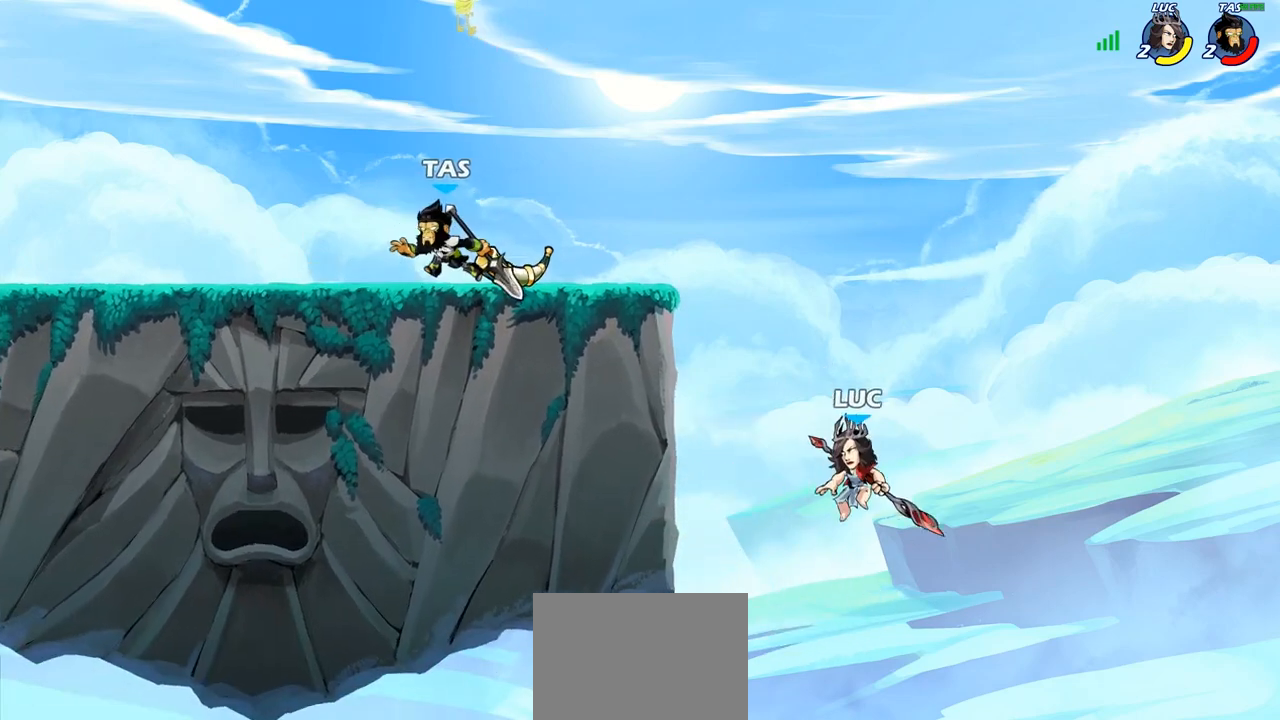
{"buttons": [], "left_stick": "center", "right_stick": "center", "events": [[200, "CROSS", "down"], [233, "left_stick", "up"], [267, "CROSS", "up"], [283, "R1", "down"], [367, "R1", "up"], [383, "left_stick", "center"]]}
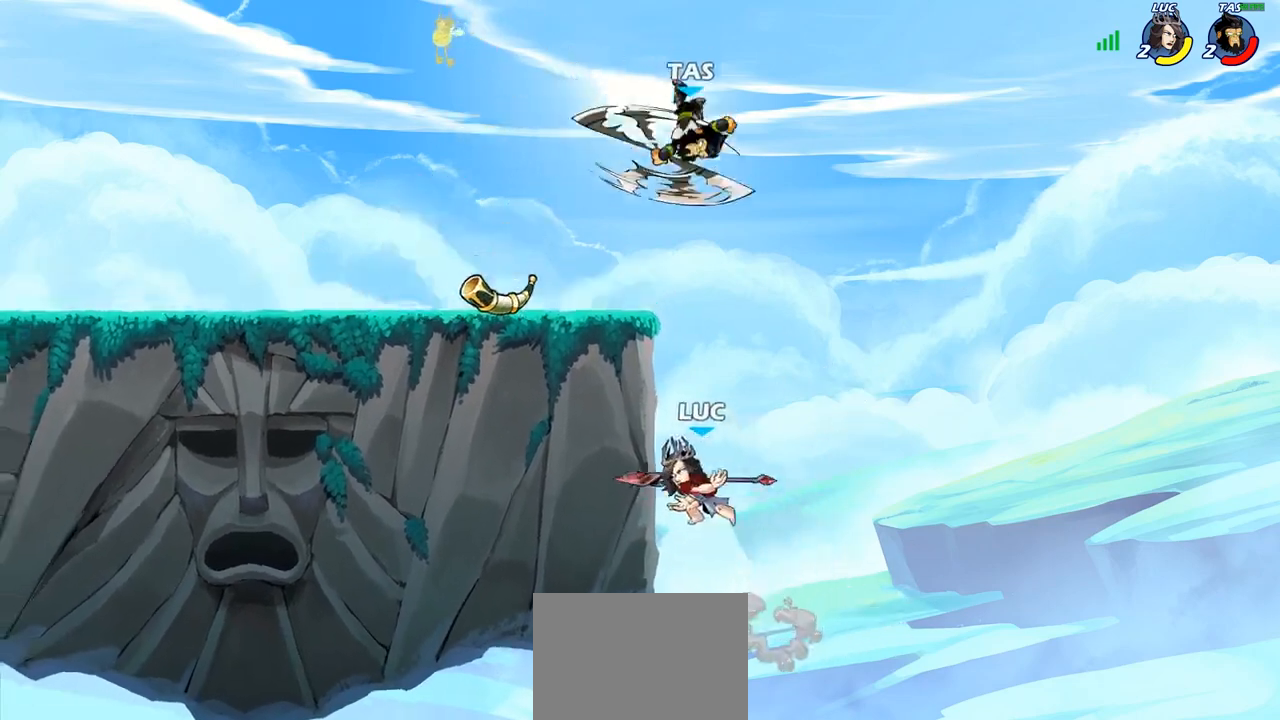
{"buttons": ["CIRCLE"], "left_stick": "up-left", "right_stick": "center", "events": [[150, "left_stick", "left"], [350, "CROSS", "down"], [400, "CIRCLE", "down"], [400, "left_stick", "up"], [417, "CROSS", "up"], [467, "left_stick", "up-left"]]}
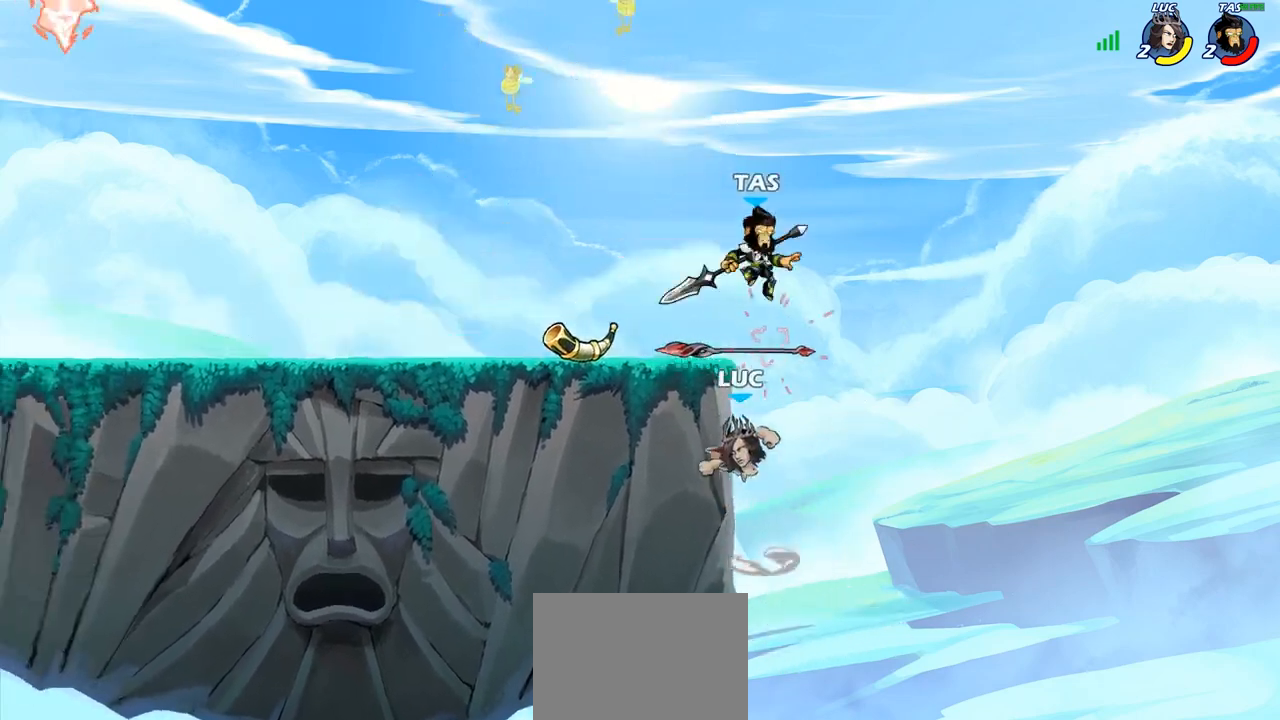
{"buttons": [], "left_stick": "left", "right_stick": "center", "events": [[17, "CIRCLE", "up"], [100, "left_stick", "up"], [200, "left_stick", "up-right"], [367, "left_stick", "up-left"], [450, "left_stick", "left"]]}
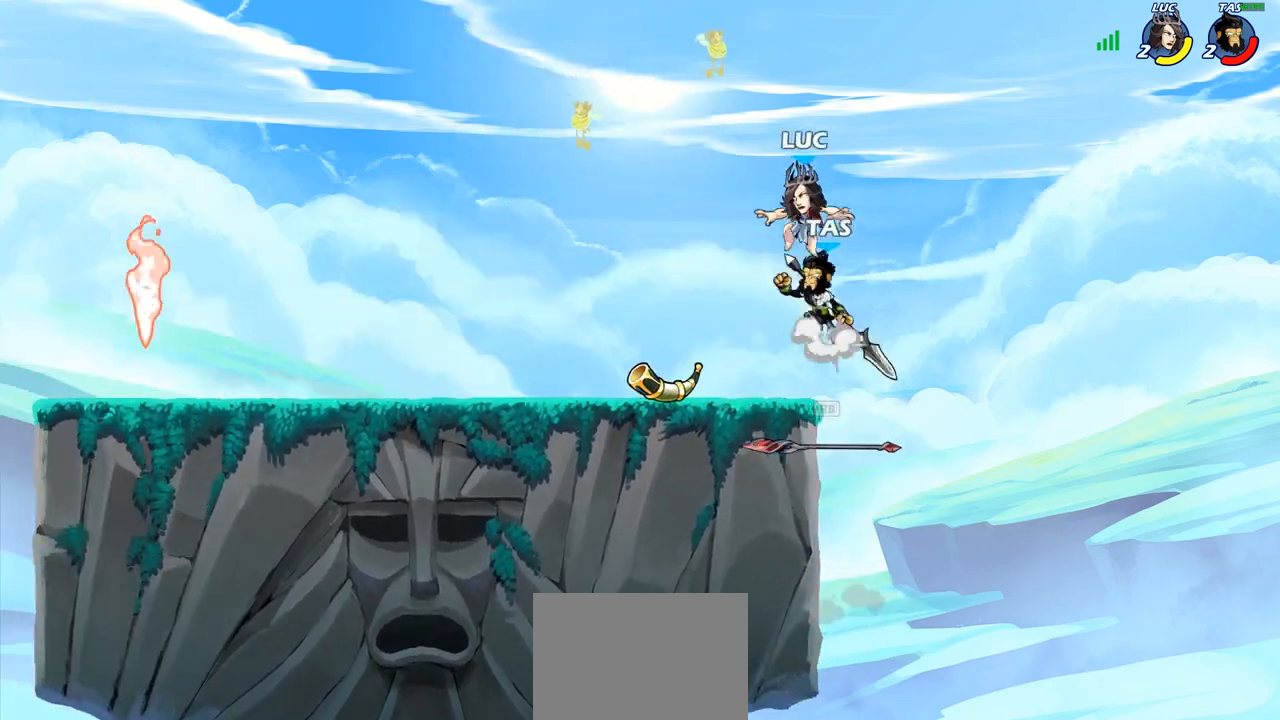
{"buttons": [], "left_stick": "right", "right_stick": "center", "events": [[17, "left_stick", "down-left"], [200, "R2", "down"], [400, "left_stick", "down-right"], [467, "R2", "up"], [467, "left_stick", "right"]]}
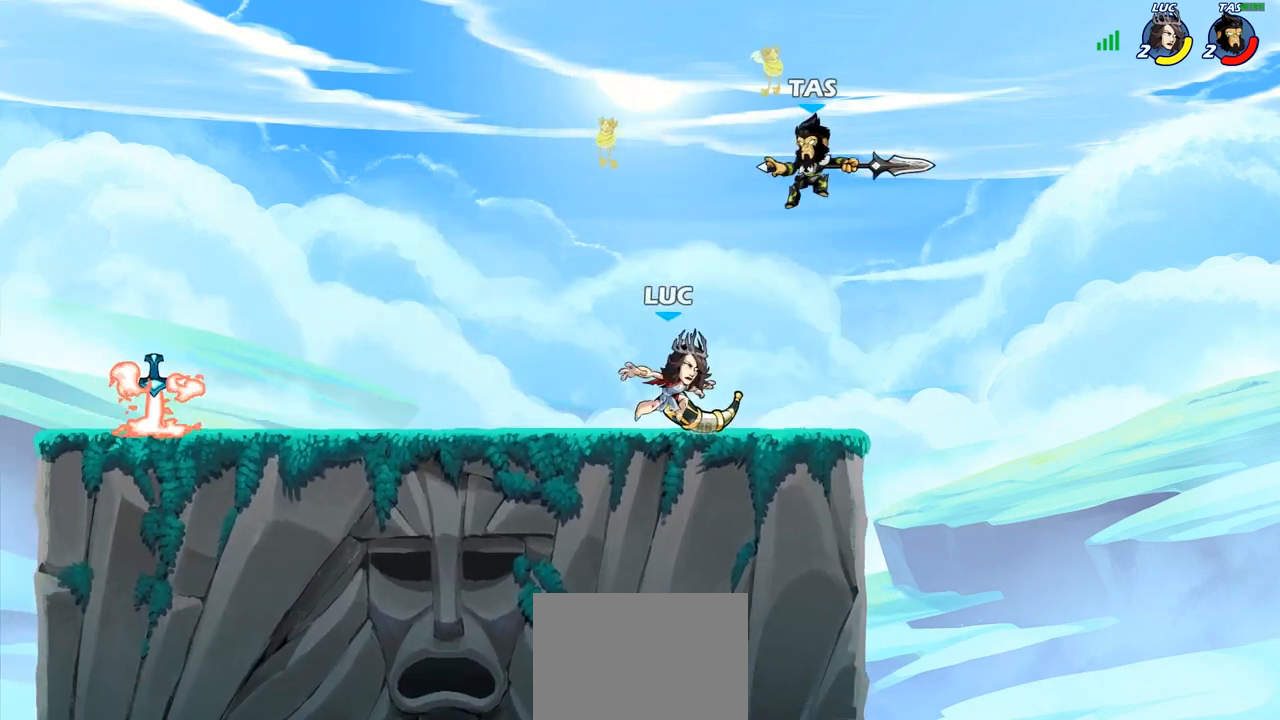
{"buttons": [], "left_stick": "center", "right_stick": "center", "events": [[50, "R1", "down"], [83, "CROSS", "down"], [83, "left_stick", "up-left"], [167, "R1", "up"], [200, "CROSS", "up"], [283, "right_stick", "left"], [300, "SQUARE", "down"], [333, "left_stick", "center"], [350, "right_stick", "center"], [433, "SQUARE", "up"]]}
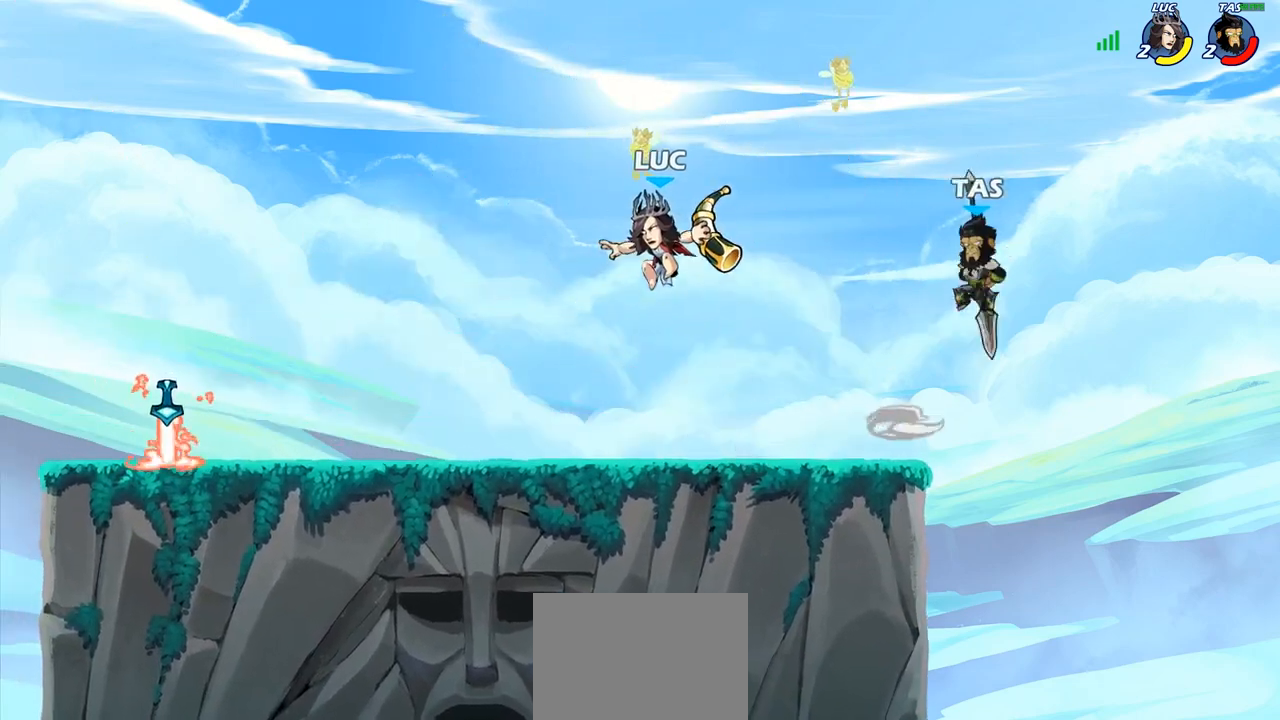
{"buttons": [], "left_stick": "center", "right_stick": "center", "events": [[17, "SQUARE", "down"], [117, "SQUARE", "up"], [167, "left_stick", "right"], [367, "SQUARE", "down"], [383, "left_stick", "down"], [450, "SQUARE", "up"], [450, "left_stick", "center"]]}
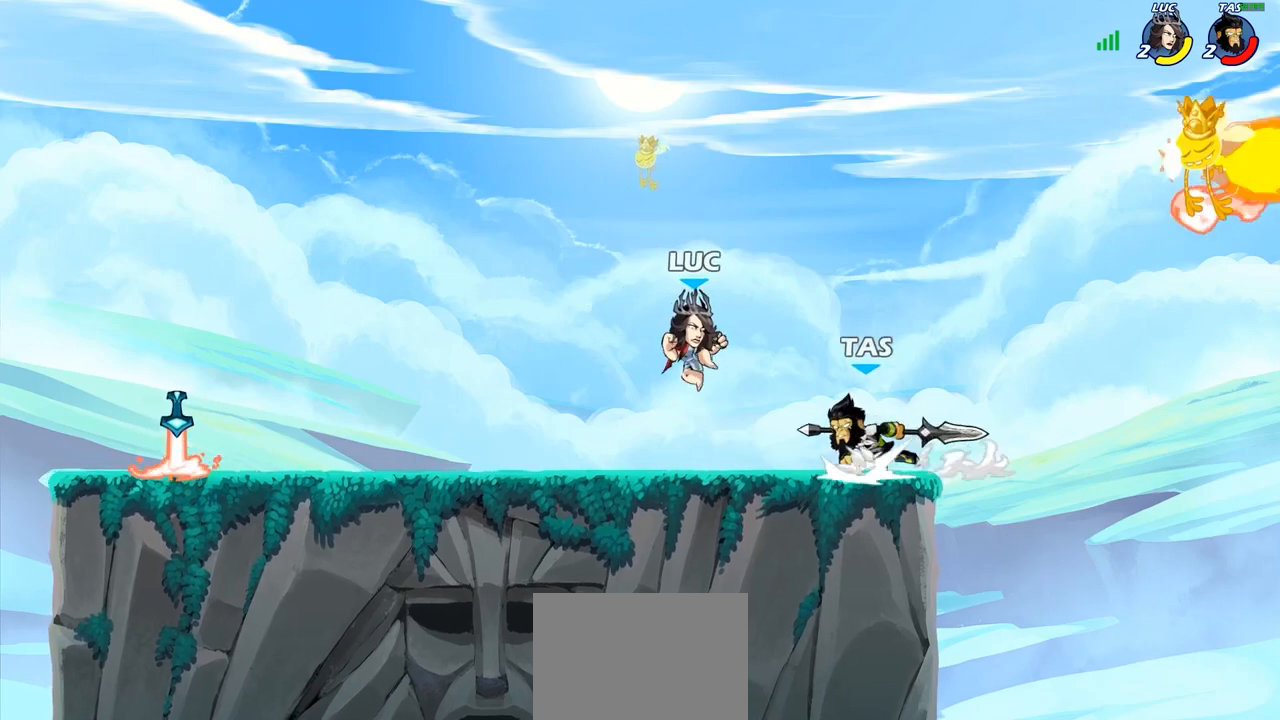
{"buttons": ["CROSS"], "left_stick": "up-left", "right_stick": "center", "events": [[417, "left_stick", "up-left"], [500, "CROSS", "down"]]}
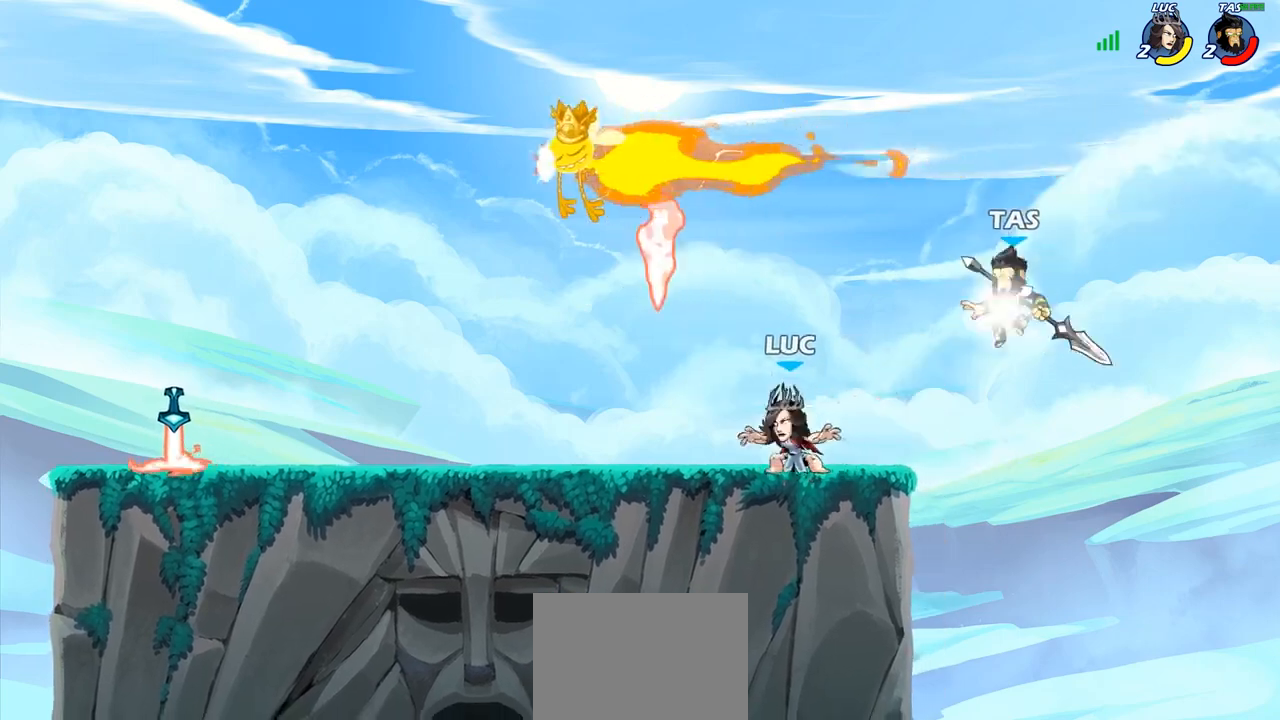
{"buttons": ["SQUARE"], "left_stick": "center", "right_stick": "center", "events": [[117, "CROSS", "up"], [183, "left_stick", "down-left"], [233, "R1", "down"], [333, "R1", "up"], [367, "left_stick", "down-right"], [450, "left_stick", "center"], [483, "SQUARE", "down"]]}
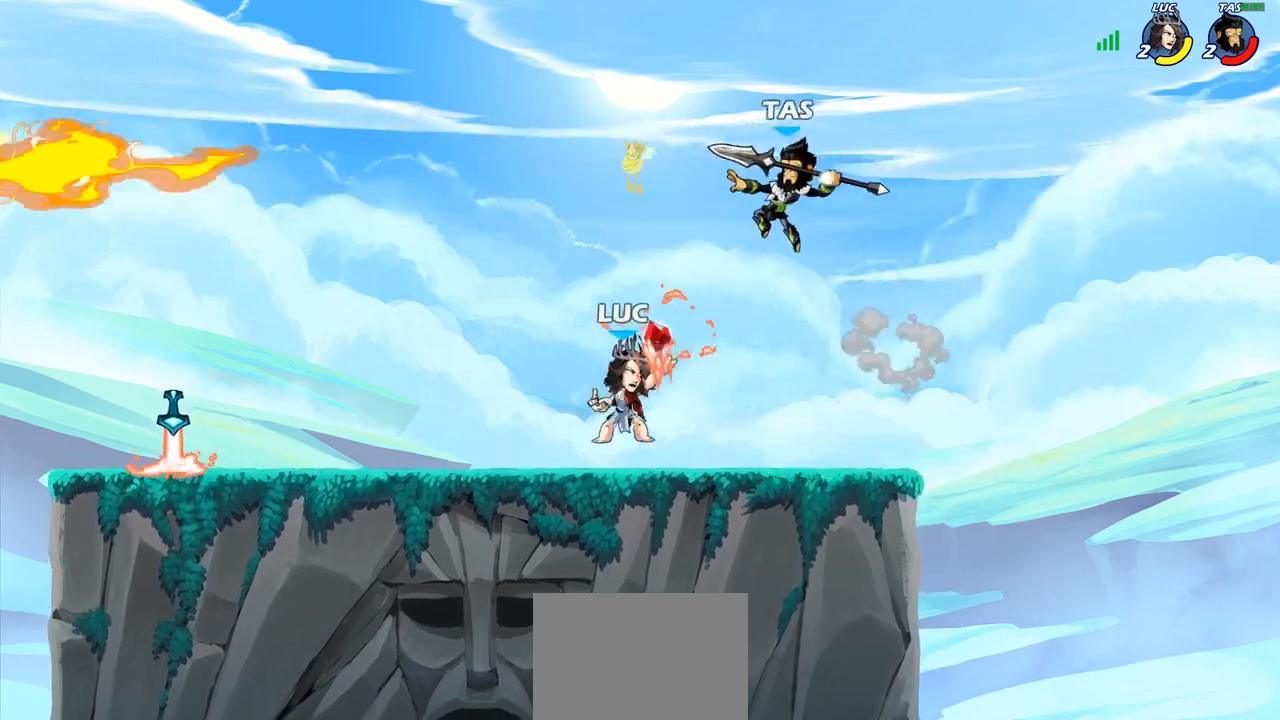
{"buttons": [], "left_stick": "center", "right_stick": "center", "events": [[117, "SQUARE", "up"]]}